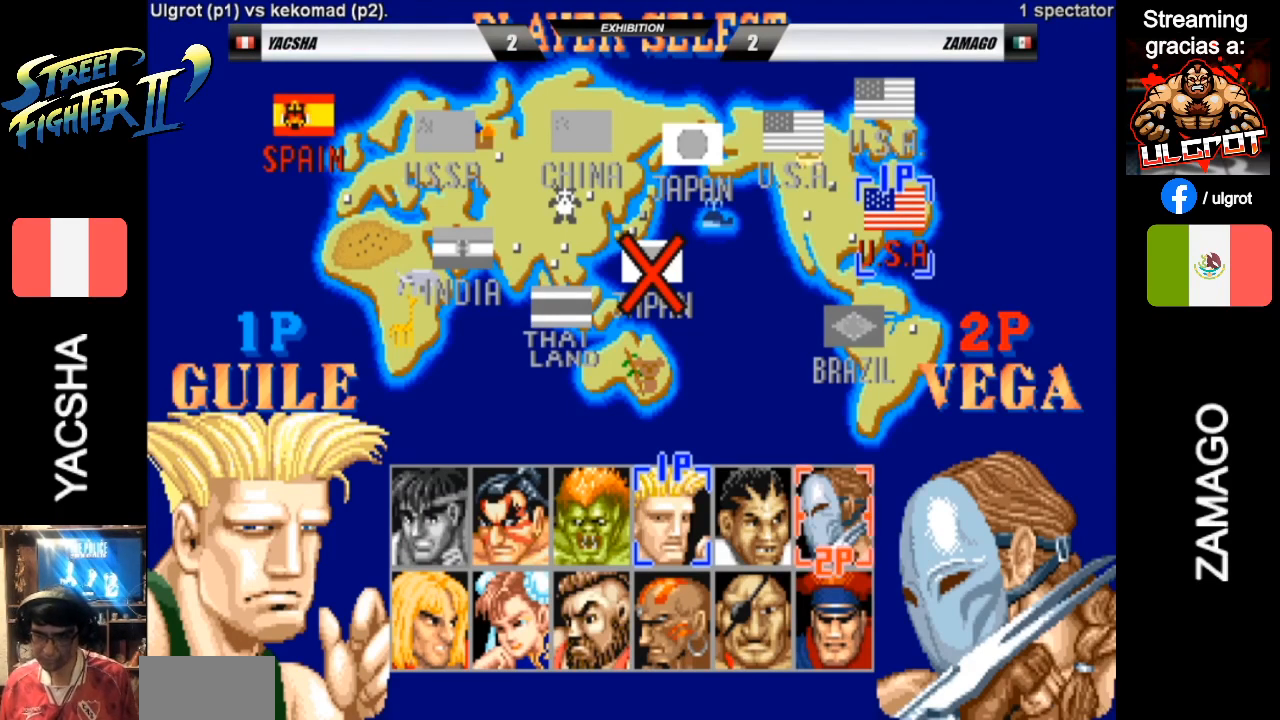
Gameplay with a controller (arcade stick); each line is a JSON object with the inputs held at the frame after it. "events" lists button and stick changes between this image and that frame as [ms after this image, input, new state], when the widget could be followed in between. Not read: L3 R3.
{"buttons": ["CROSS", "R2"], "left_stick": "left", "events": [[350, "R2", "down"], [450, "CROSS", "down"], [450, "left_stick", "left"]]}
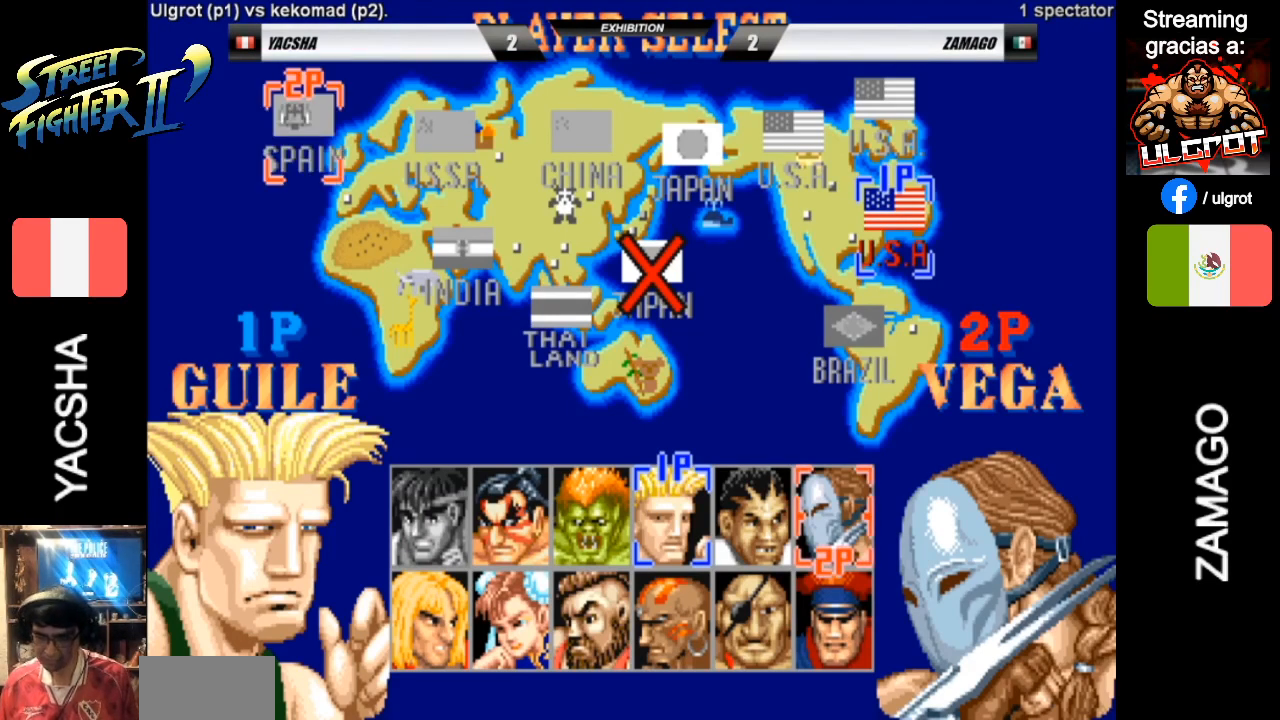
{"buttons": ["CROSS", "SQUARE", "TRIANGLE", "L2", "R1", "R2"], "left_stick": "center", "events": [[17, "SQUARE", "down"], [50, "TRIANGLE", "down"], [50, "left_stick", "right"], [83, "R1", "down"], [117, "L2", "down"], [150, "left_stick", "center"], [250, "CIRCLE", "down"], [317, "left_stick", "right"], [350, "CIRCLE", "up"], [383, "SQUARE", "up"], [383, "TRIANGLE", "up"], [383, "left_stick", "center"], [450, "CIRCLE", "down"], [450, "SQUARE", "down"], [450, "TRIANGLE", "down"], [483, "CIRCLE", "up"]]}
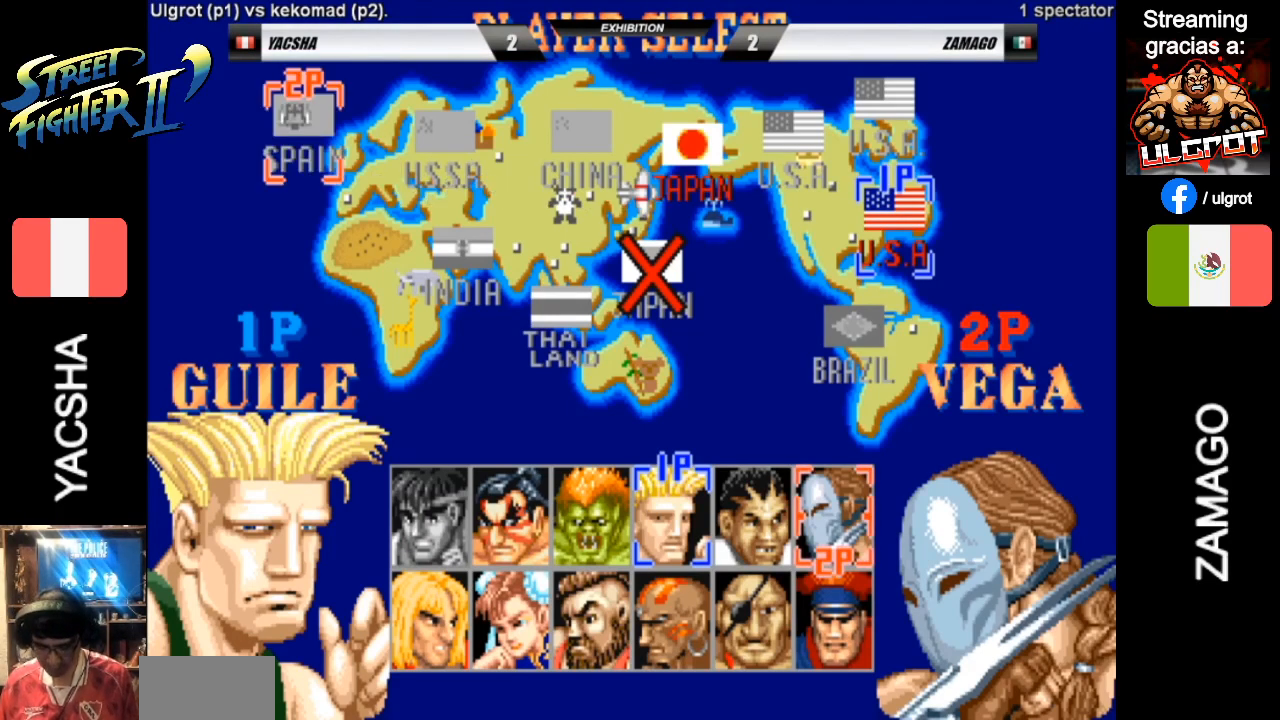
{"buttons": ["CROSS", "L2", "R1", "R2"], "left_stick": "center", "events": [[50, "SQUARE", "up"], [50, "TRIANGLE", "up"], [83, "SQUARE", "down"], [83, "TRIANGLE", "down"], [117, "L2", "up"], [150, "TRIANGLE", "up"], [183, "L2", "down"], [183, "SQUARE", "up"], [250, "SQUARE", "down"], [250, "TRIANGLE", "down"], [317, "SQUARE", "up"], [317, "TRIANGLE", "up"], [450, "SQUARE", "down"], [450, "TRIANGLE", "down"], [483, "SQUARE", "up"], [483, "TRIANGLE", "up"]]}
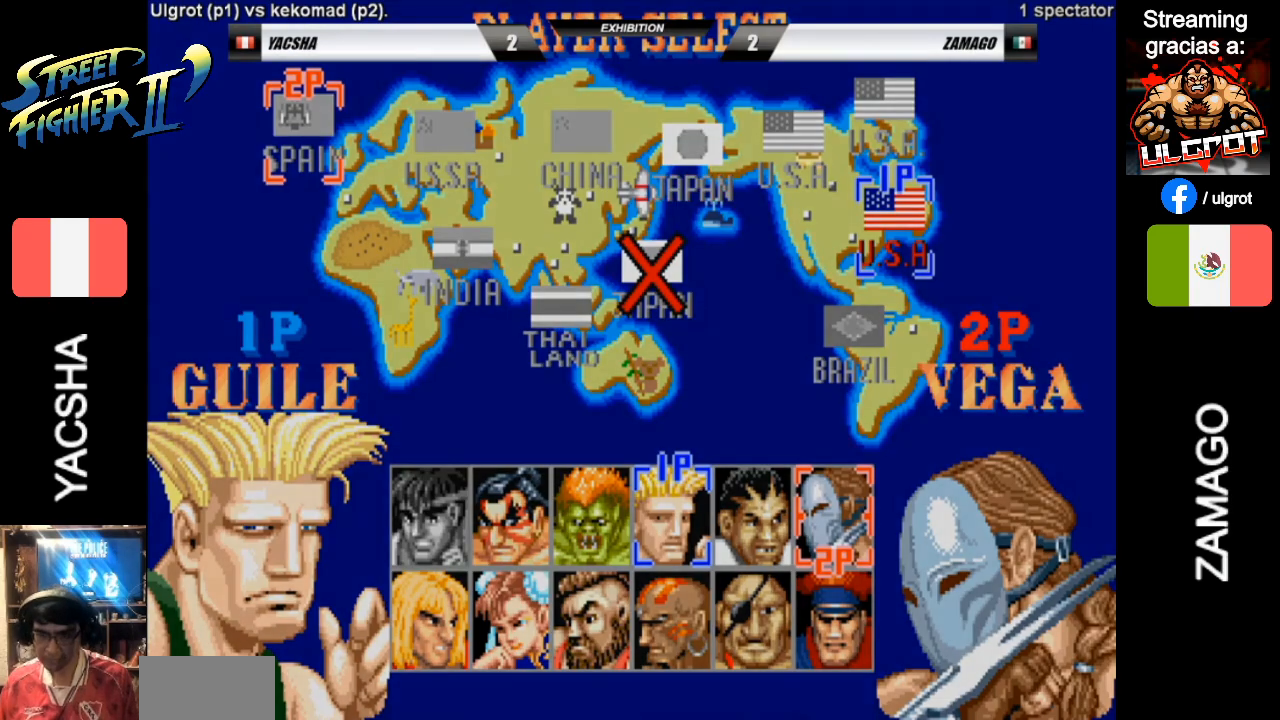
{"buttons": ["CROSS", "R1", "R2"], "left_stick": "center", "events": [[50, "SQUARE", "down"], [50, "TRIANGLE", "down"], [117, "SQUARE", "up"], [117, "TRIANGLE", "up"], [250, "L2", "up"], [250, "SQUARE", "down"], [250, "TRIANGLE", "down"], [317, "SQUARE", "up"], [317, "TRIANGLE", "up"], [417, "SQUARE", "down"], [417, "TRIANGLE", "down"], [450, "SQUARE", "up"], [450, "TRIANGLE", "up"]]}
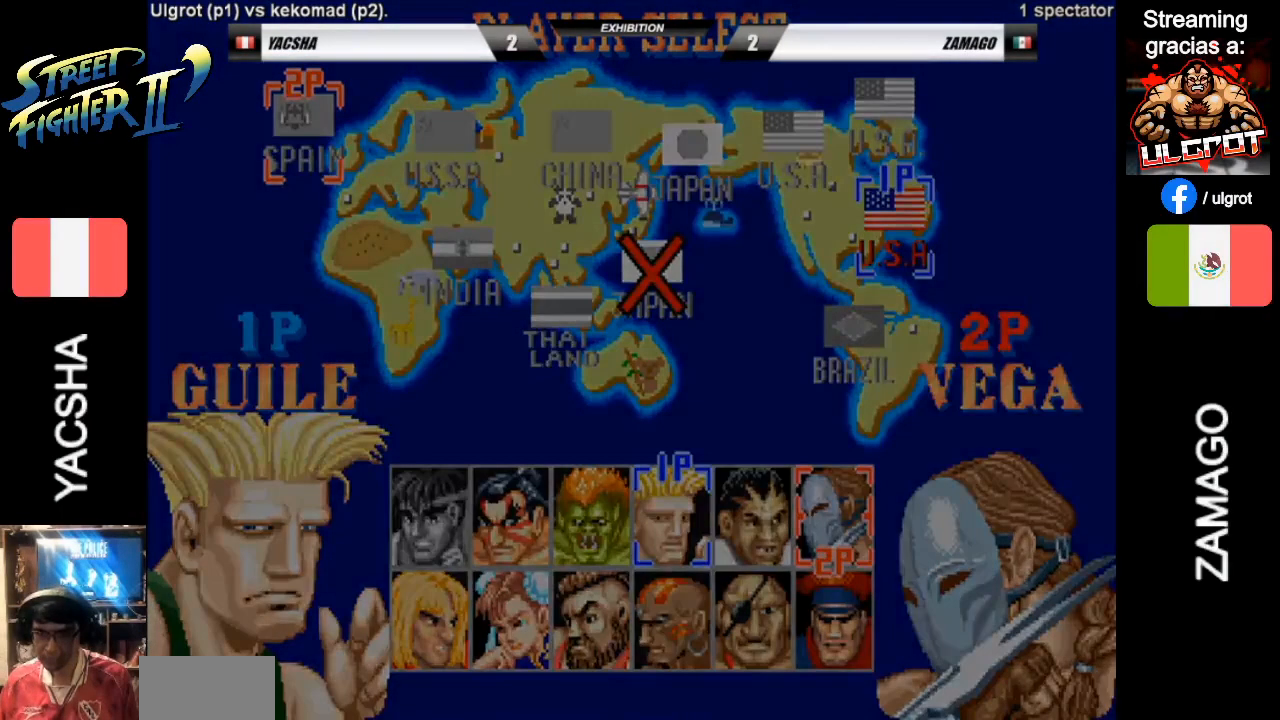
{"buttons": ["R2"], "left_stick": "center", "events": [[17, "SQUARE", "down"], [17, "TRIANGLE", "down"], [83, "TRIANGLE", "up"], [150, "SQUARE", "up"], [350, "CROSS", "up"], [350, "R1", "up"]]}
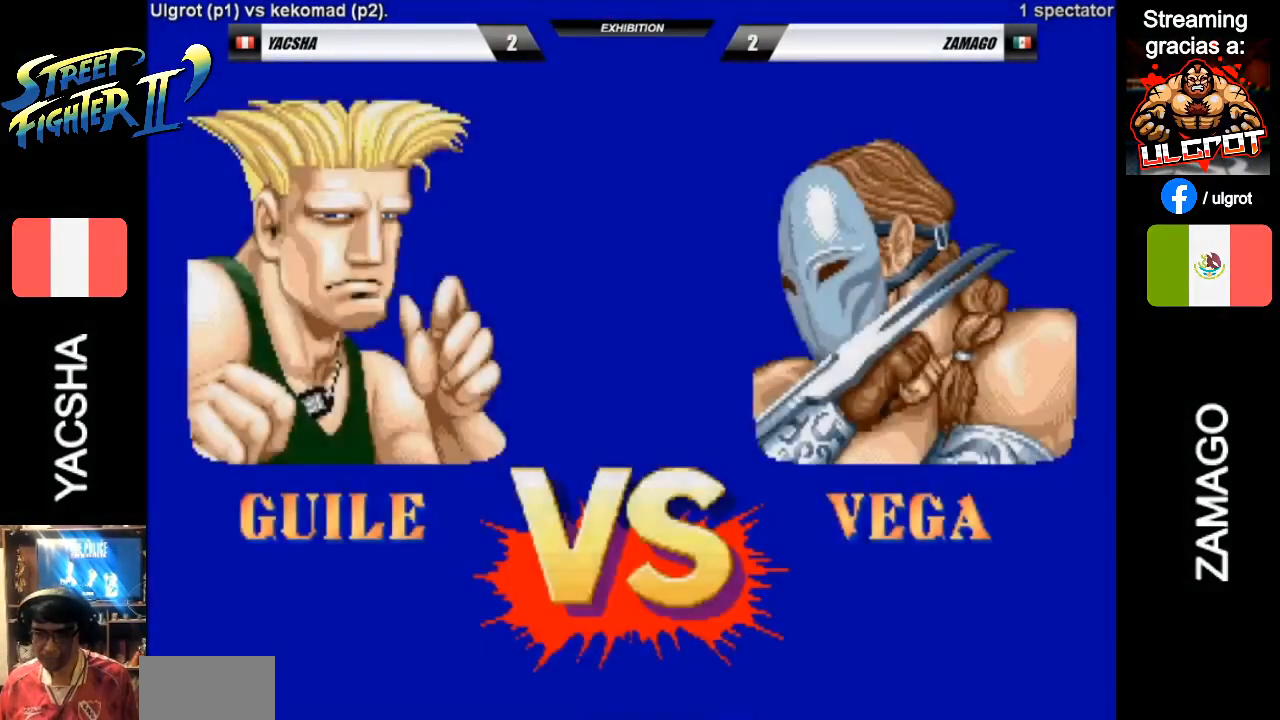
{"buttons": ["CROSS", "R1", "R2"], "left_stick": "center", "events": [[217, "SQUARE", "down"], [250, "CIRCLE", "down"], [250, "CROSS", "down"], [250, "TRIANGLE", "down"], [283, "TRIANGLE", "up"], [317, "SQUARE", "up"], [383, "R1", "down"], [383, "SQUARE", "down"], [383, "TRIANGLE", "down"], [417, "CIRCLE", "up"], [450, "SQUARE", "up"], [483, "TRIANGLE", "up"]]}
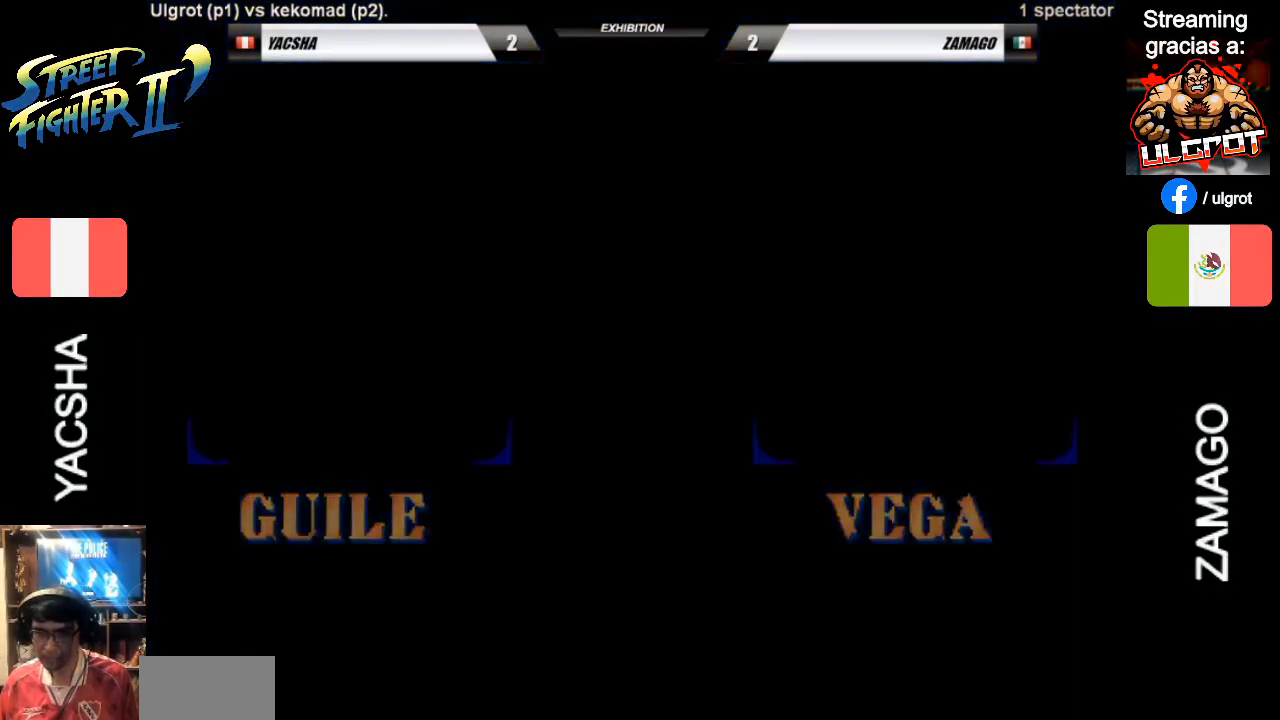
{"buttons": [], "left_stick": "down-left", "events": [[50, "CROSS", "up"], [50, "R1", "up"], [183, "R2", "up"], [183, "left_stick", "down-left"]]}
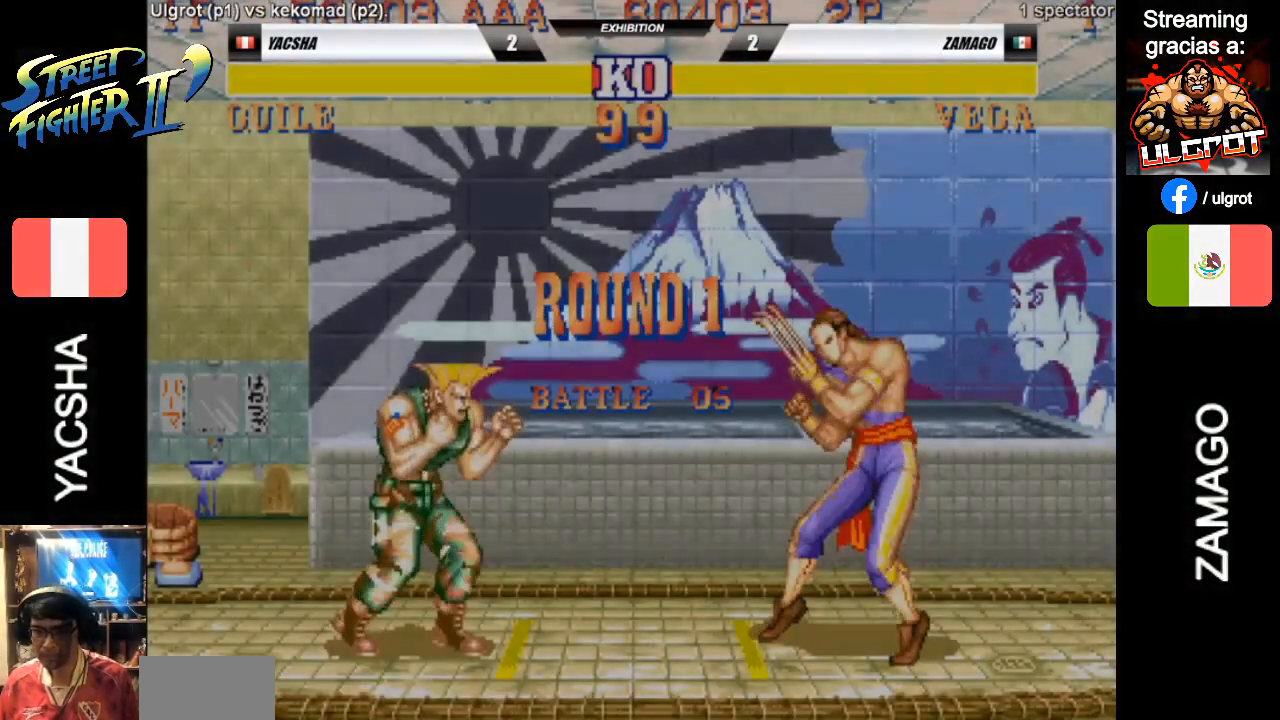
{"buttons": [], "left_stick": "down-left", "events": []}
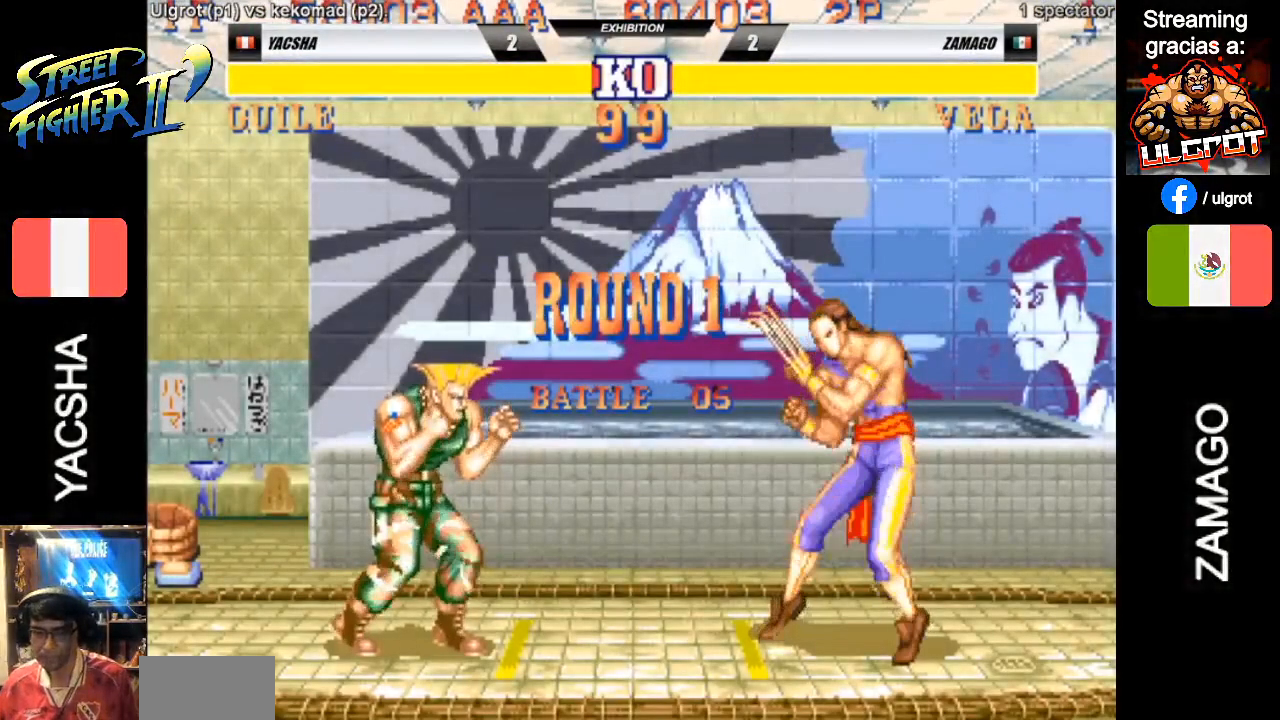
{"buttons": [], "left_stick": "down-left", "events": []}
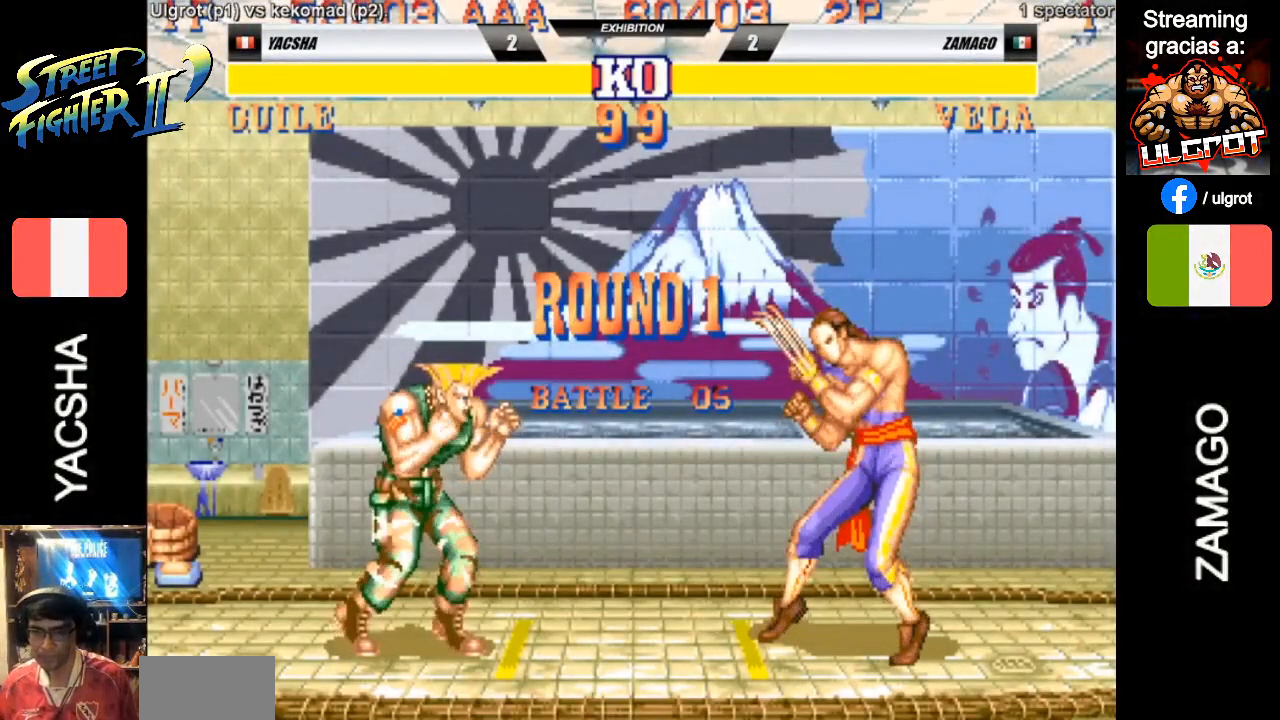
{"buttons": [], "left_stick": "down-left", "events": []}
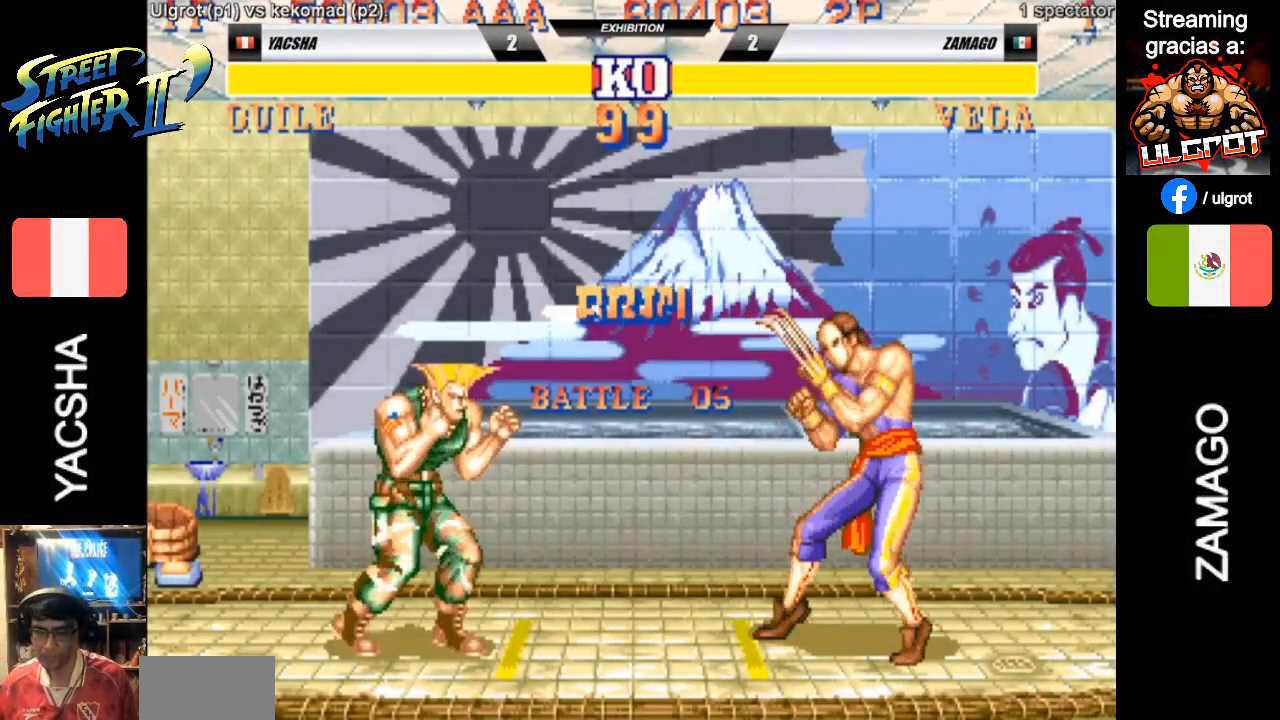
{"buttons": [], "left_stick": "down-left", "events": []}
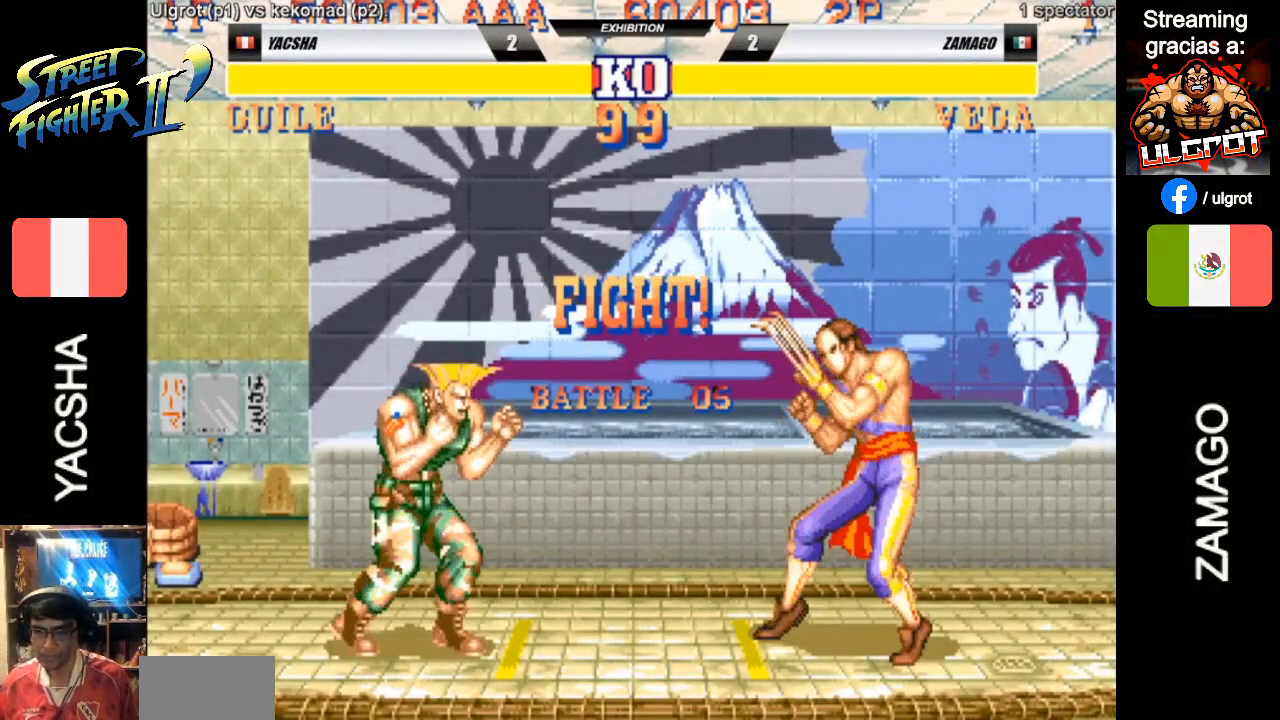
{"buttons": [], "left_stick": "down", "events": [[433, "left_stick", "right"], [500, "left_stick", "down"]]}
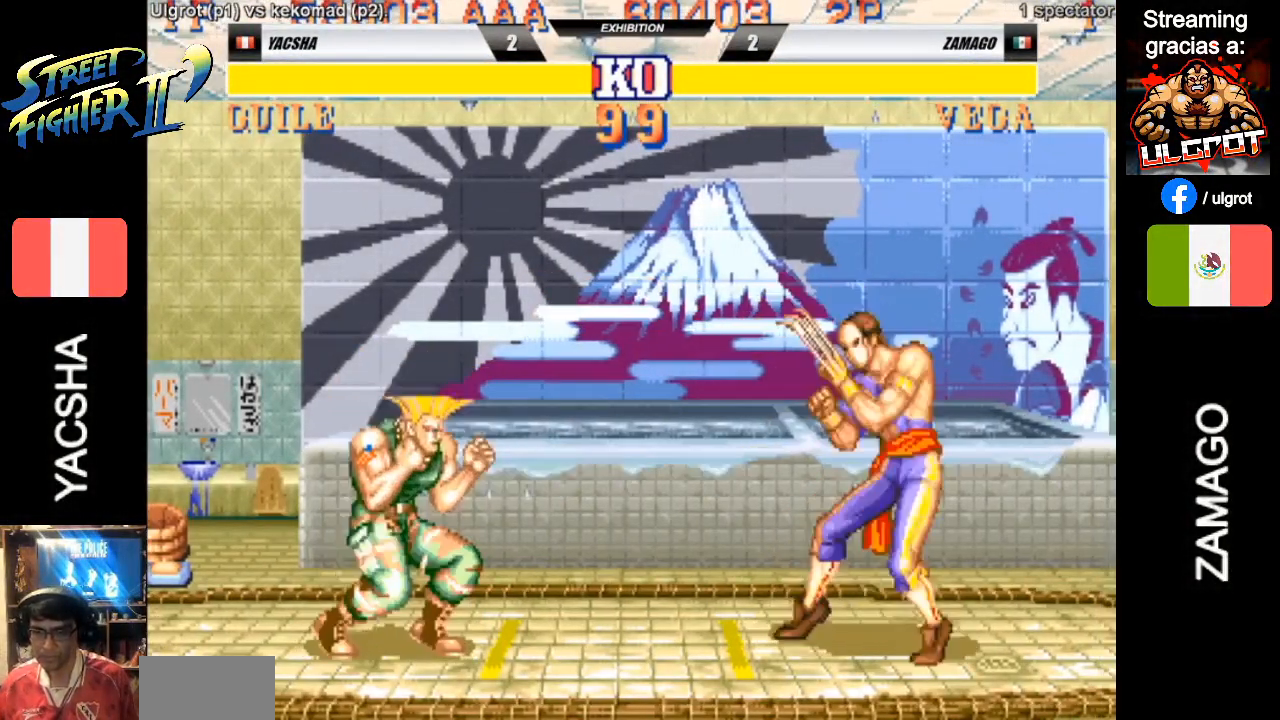
{"buttons": [], "left_stick": "left", "events": [[67, "R1", "down"], [67, "left_stick", "down-left"], [133, "R1", "up"], [433, "left_stick", "left"]]}
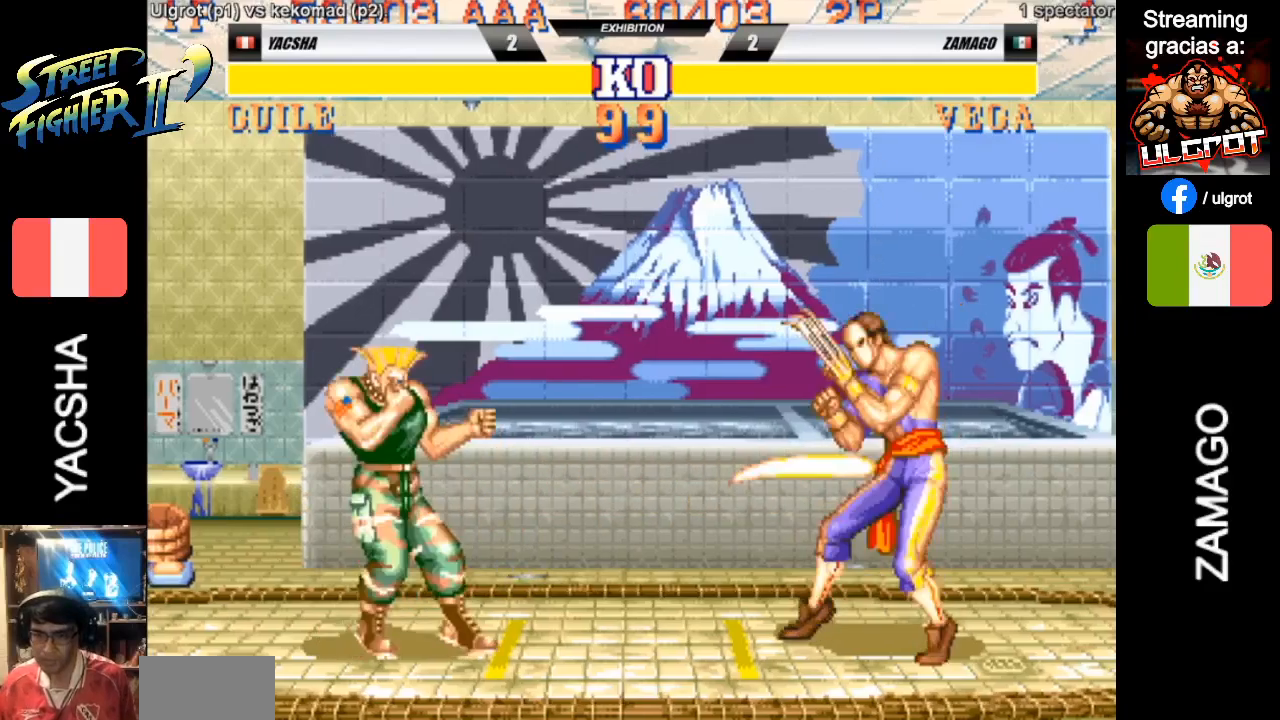
{"buttons": [], "left_stick": "left", "events": [[233, "SQUARE", "down"], [300, "SQUARE", "up"]]}
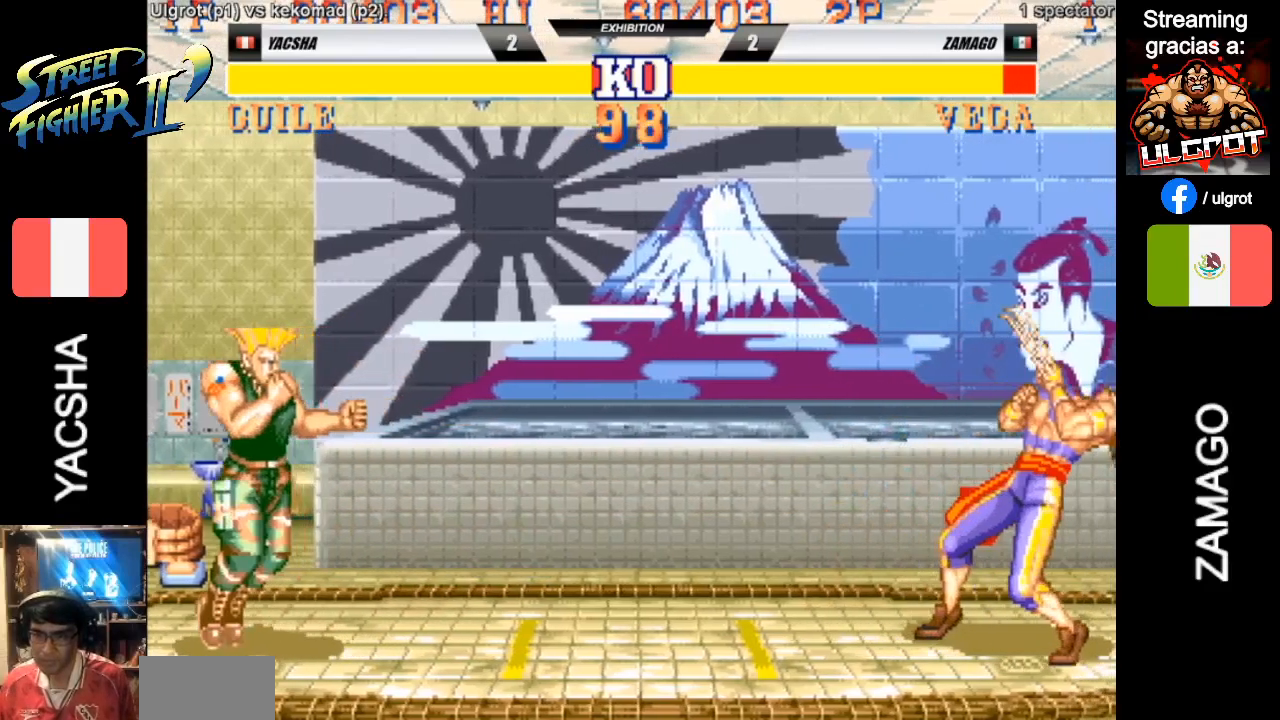
{"buttons": [], "left_stick": "left", "events": []}
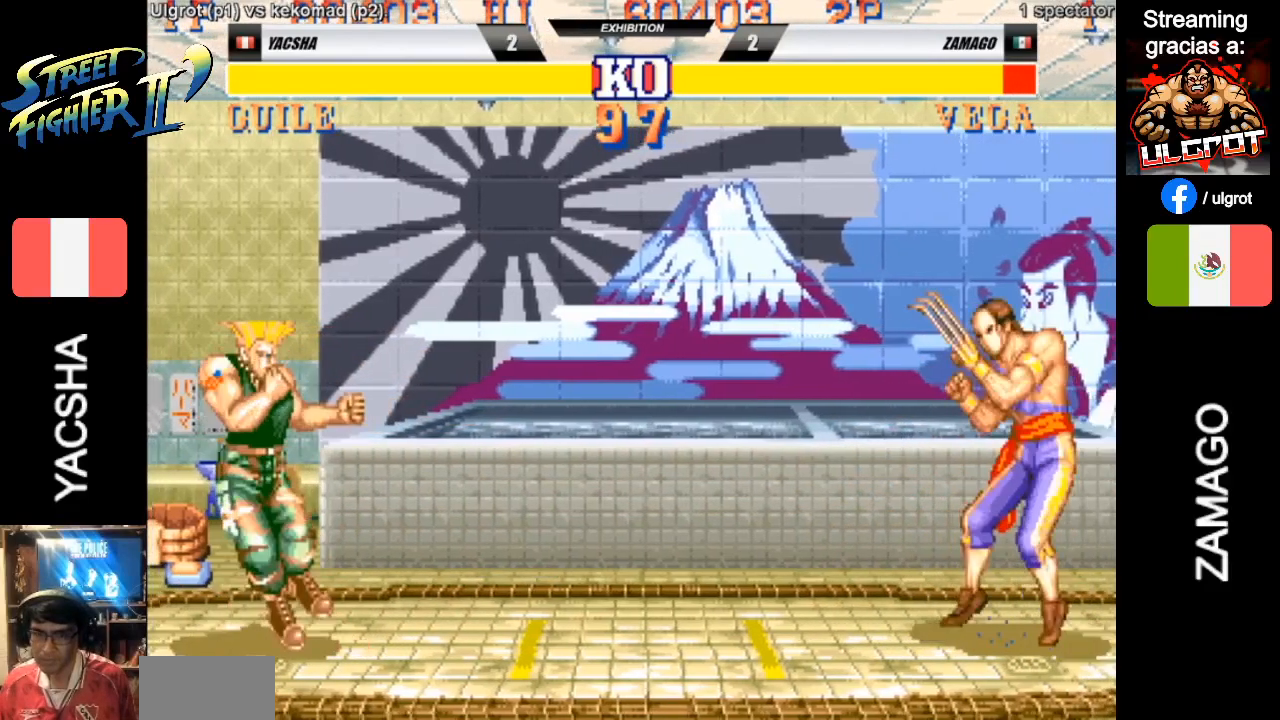
{"buttons": [], "left_stick": "right", "events": [[267, "left_stick", "right"], [333, "R1", "down"], [433, "R1", "up"]]}
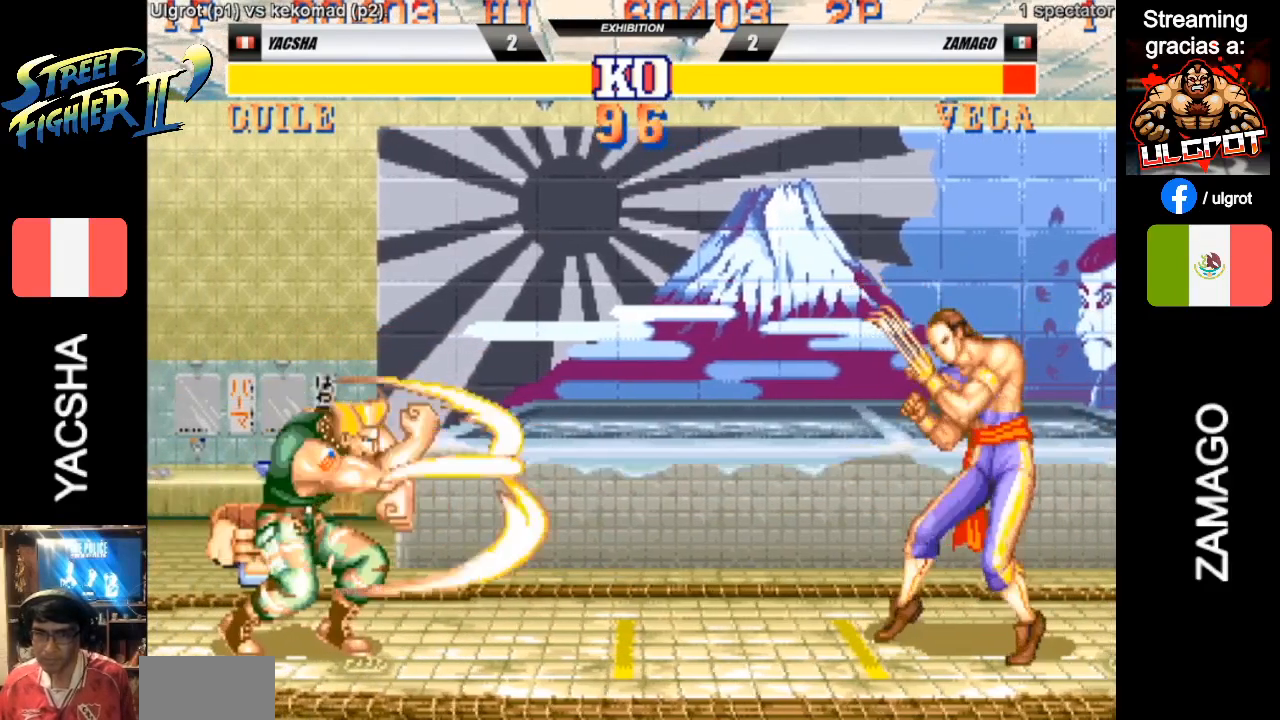
{"buttons": [], "left_stick": "left", "events": [[33, "left_stick", "left"]]}
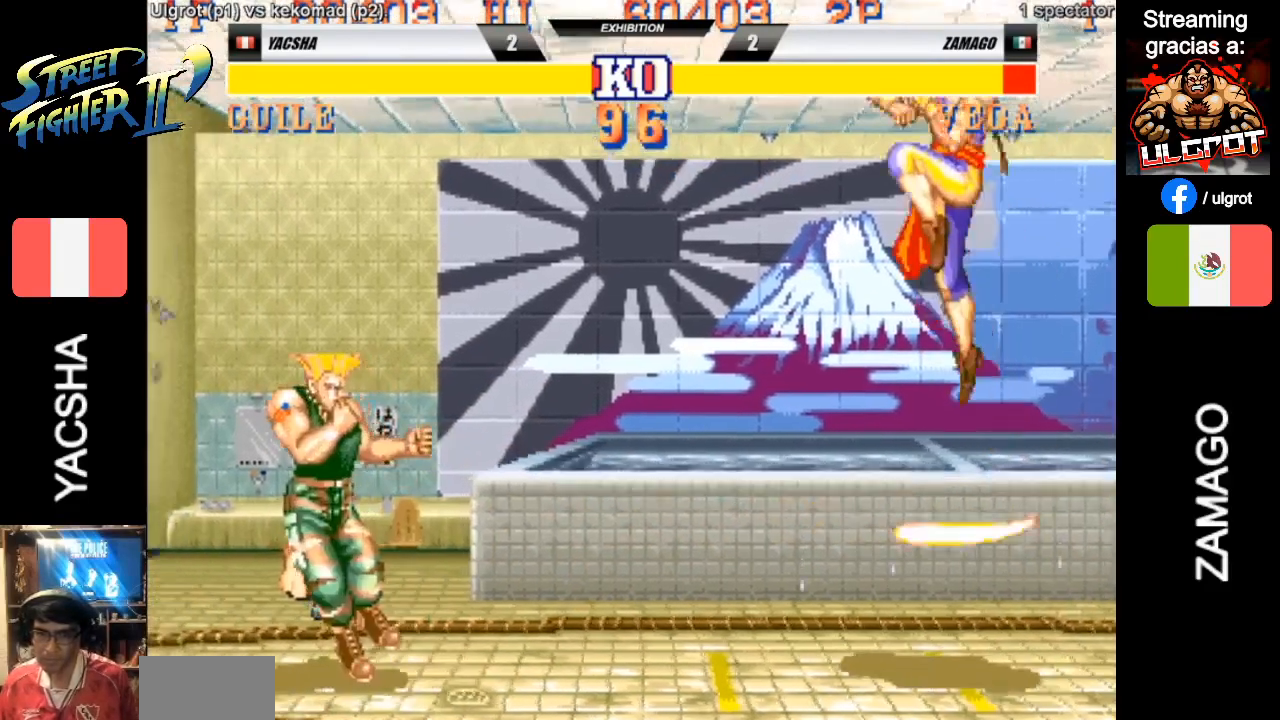
{"buttons": [], "left_stick": "down-left", "events": [[33, "left_stick", "down-left"], [267, "CIRCLE", "down"], [400, "CIRCLE", "up"]]}
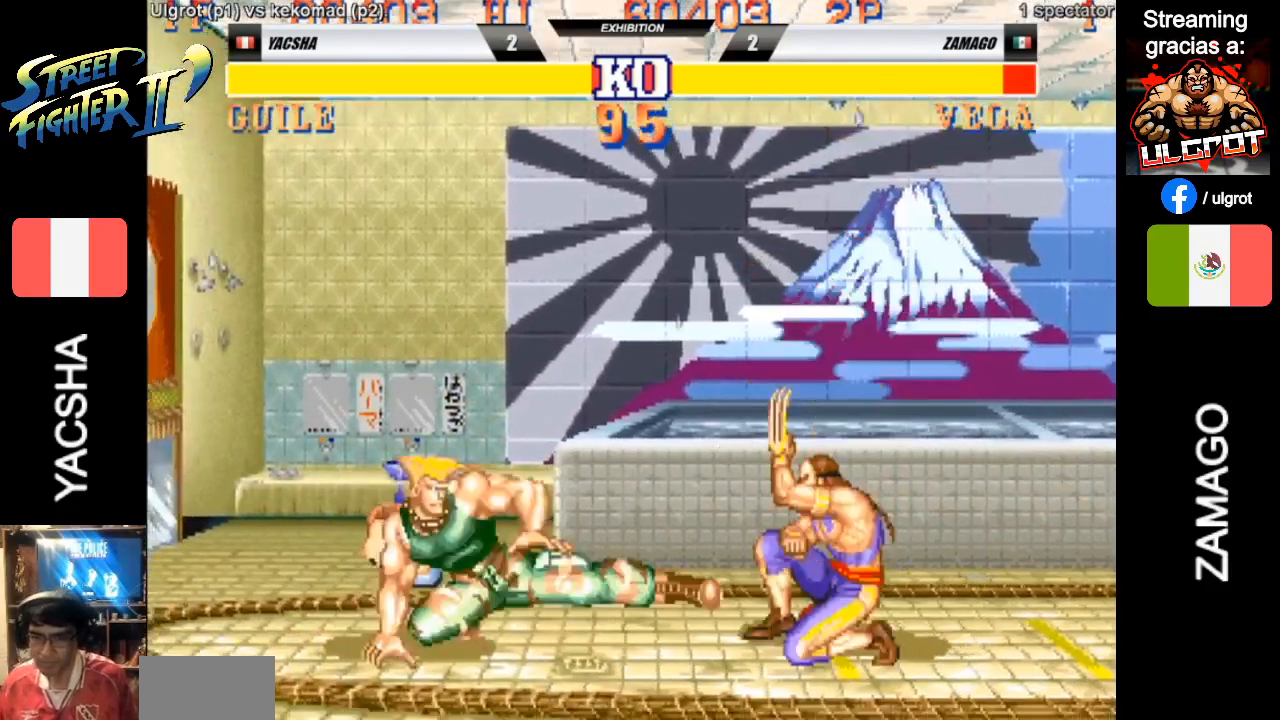
{"buttons": [], "left_stick": "down-left", "events": [[400, "SQUARE", "down"], [500, "SQUARE", "up"]]}
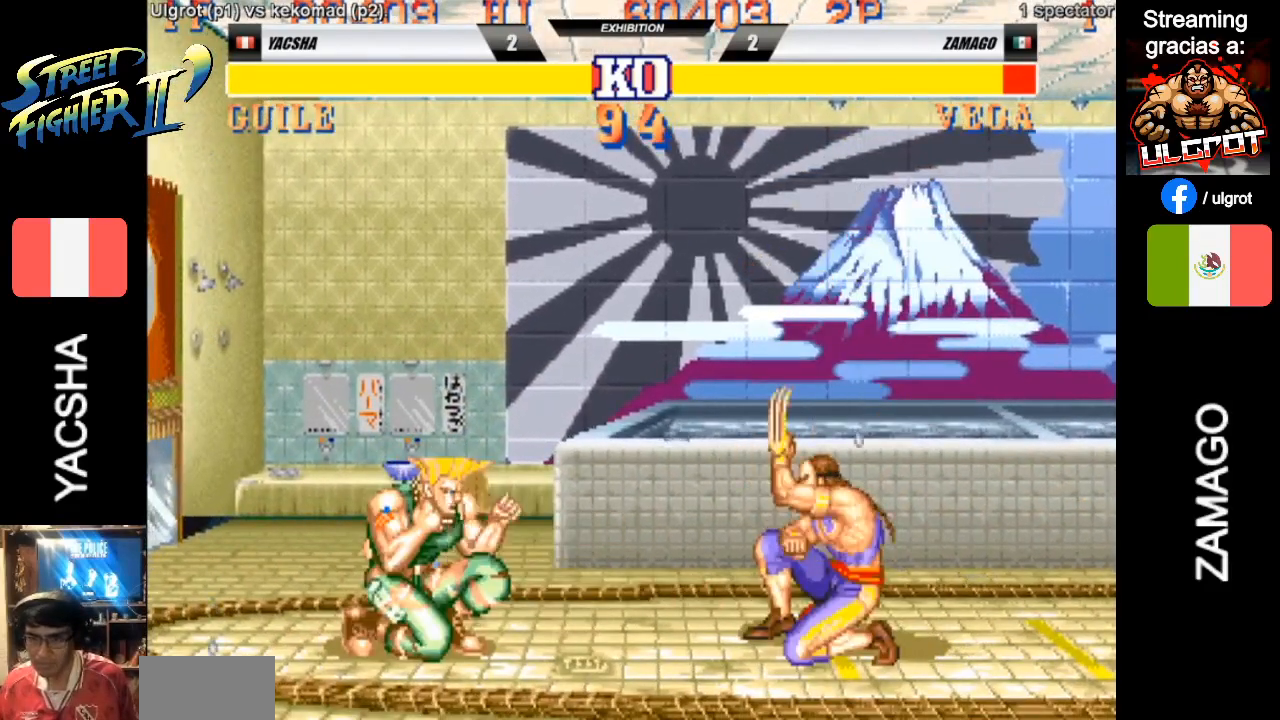
{"buttons": [], "left_stick": "down-left", "events": [[167, "CIRCLE", "down"], [300, "CIRCLE", "up"]]}
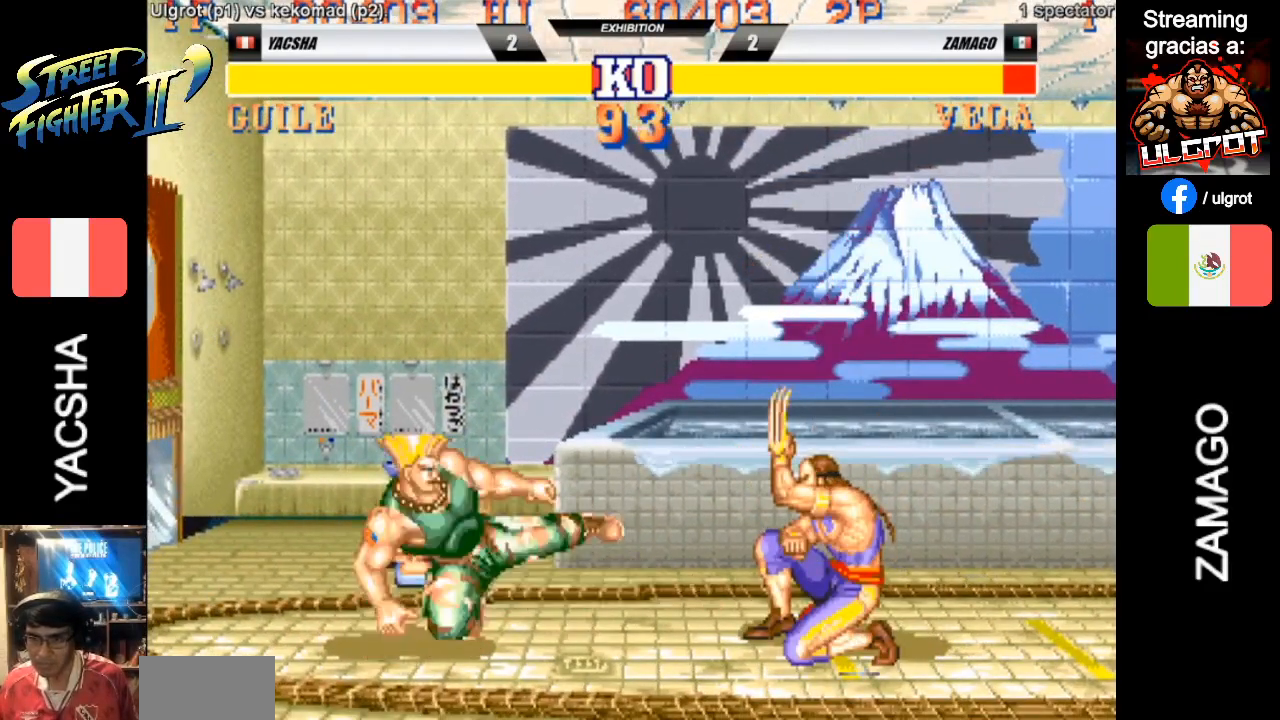
{"buttons": [], "left_stick": "down-left", "events": [[233, "SQUARE", "down"], [267, "SQUARE", "up"]]}
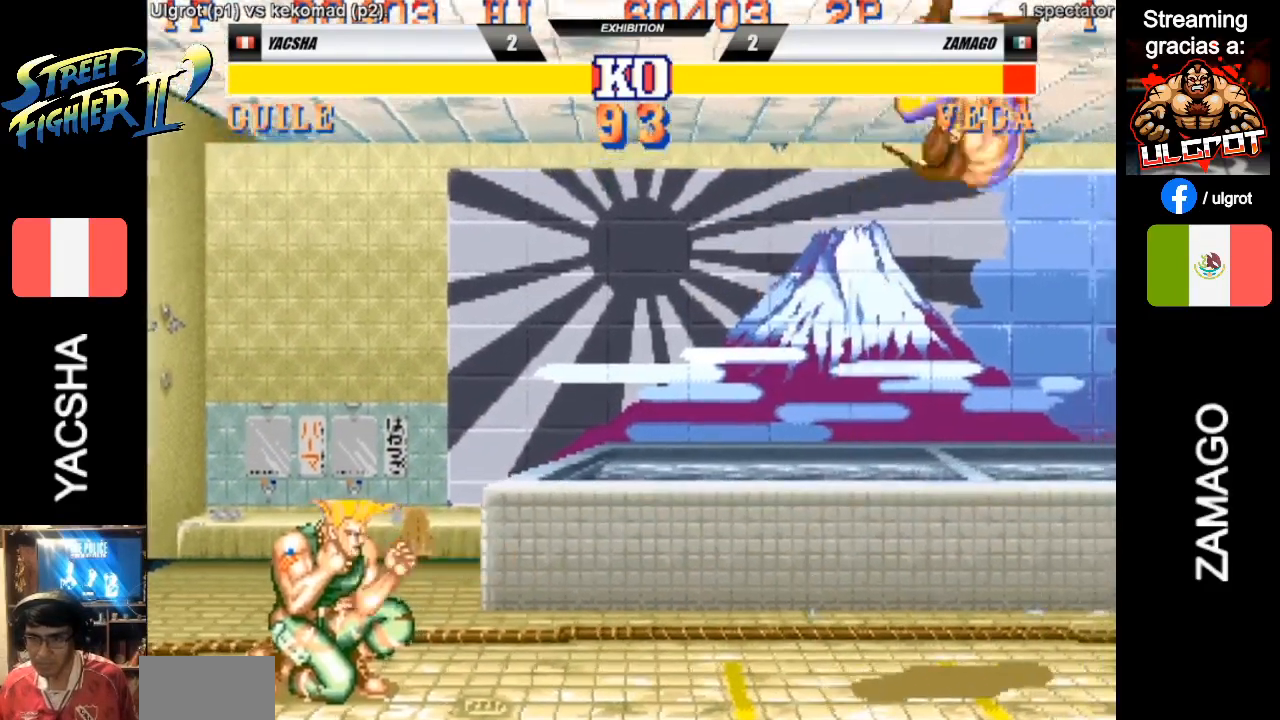
{"buttons": [], "left_stick": "down-left", "events": [[133, "SQUARE", "down"], [233, "SQUARE", "up"]]}
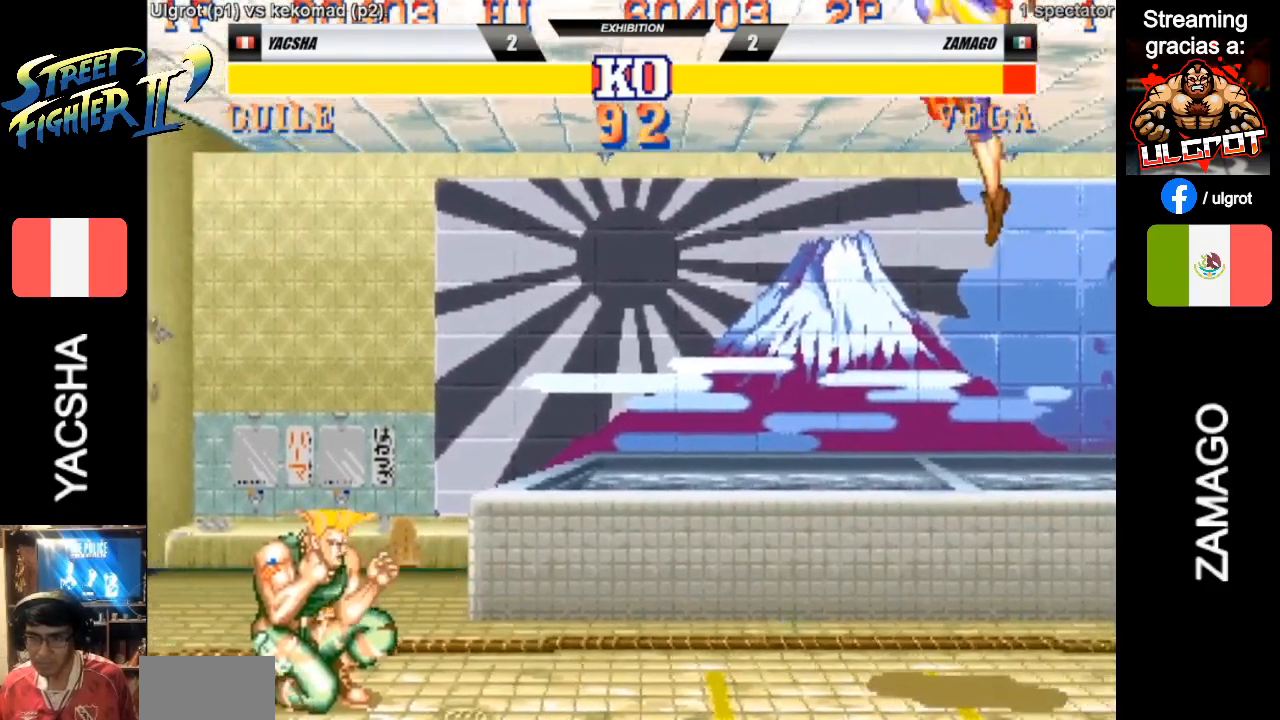
{"buttons": [], "left_stick": "left", "events": [[167, "CIRCLE", "down"], [167, "CROSS", "down"], [200, "CIRCLE", "up"], [200, "CROSS", "up"], [200, "left_stick", "up"], [300, "left_stick", "left"]]}
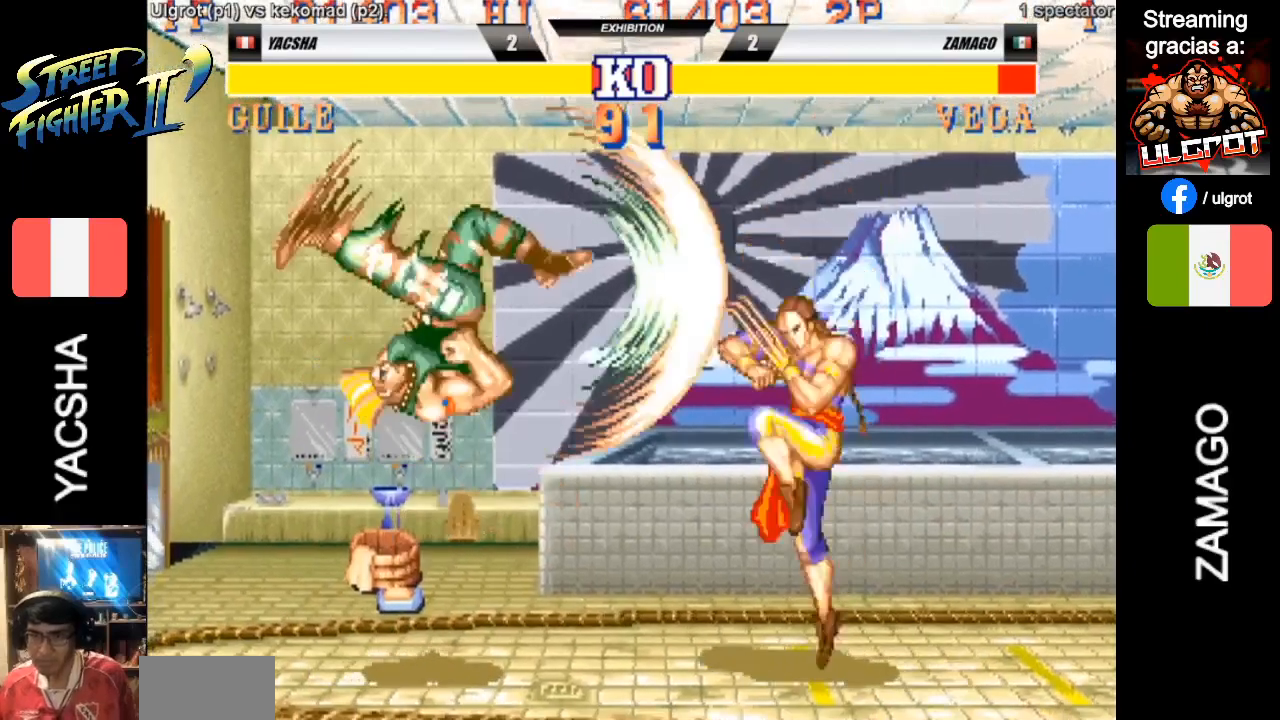
{"buttons": [], "left_stick": "left", "events": []}
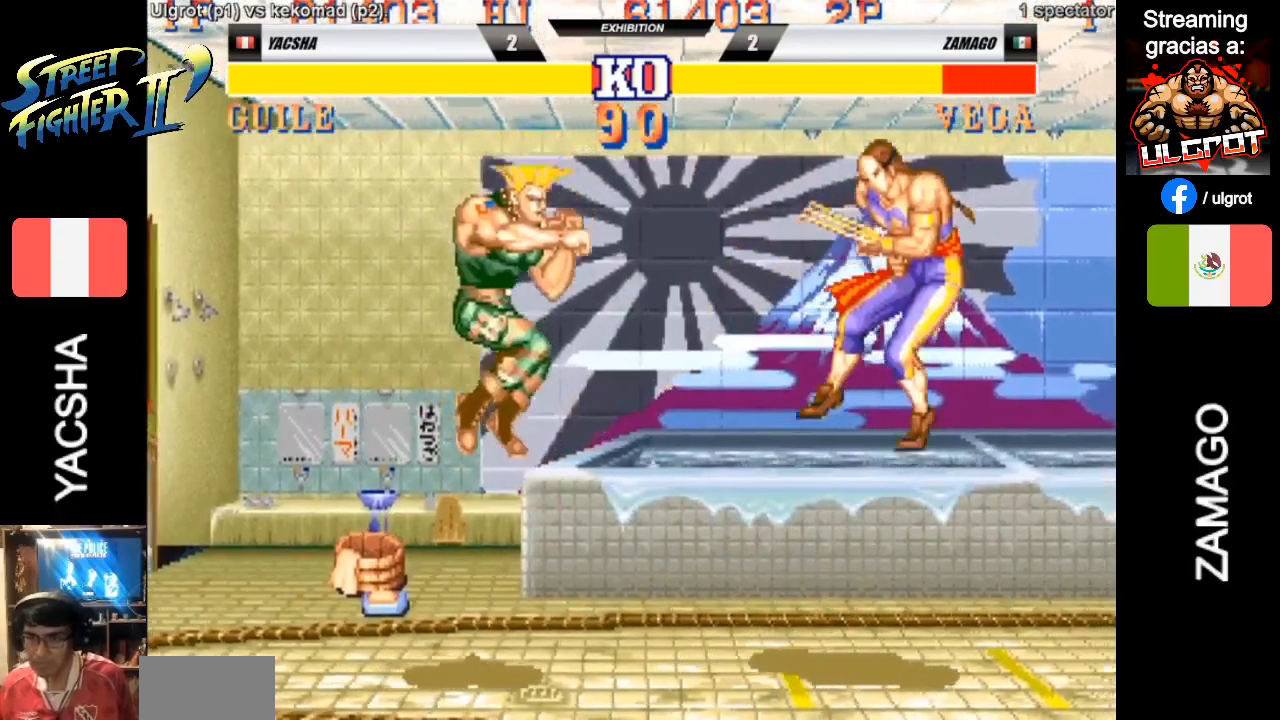
{"buttons": ["CIRCLE"], "left_stick": "left", "events": [[200, "CIRCLE", "down"], [233, "CIRCLE", "up"], [300, "CIRCLE", "down"], [367, "CIRCLE", "up"], [467, "CIRCLE", "down"]]}
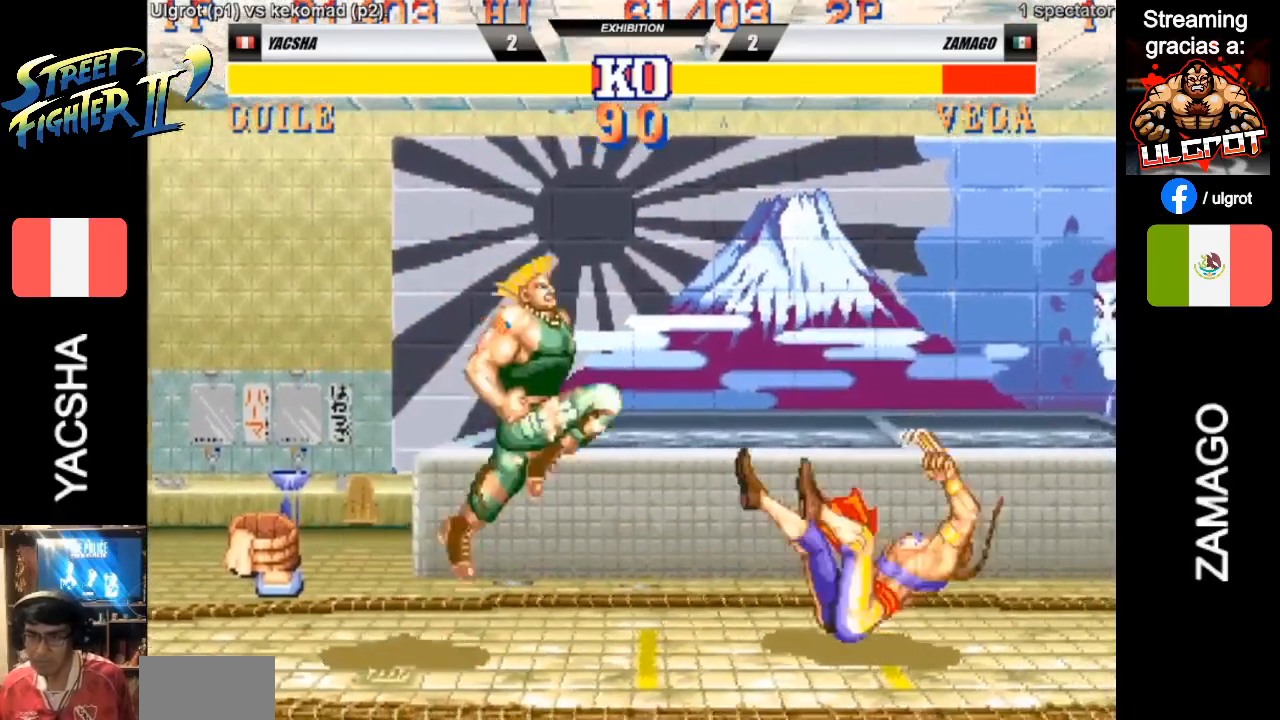
{"buttons": [], "left_stick": "right", "events": [[33, "CIRCLE", "up"], [333, "left_stick", "right"], [400, "SQUARE", "down"], [500, "SQUARE", "up"]]}
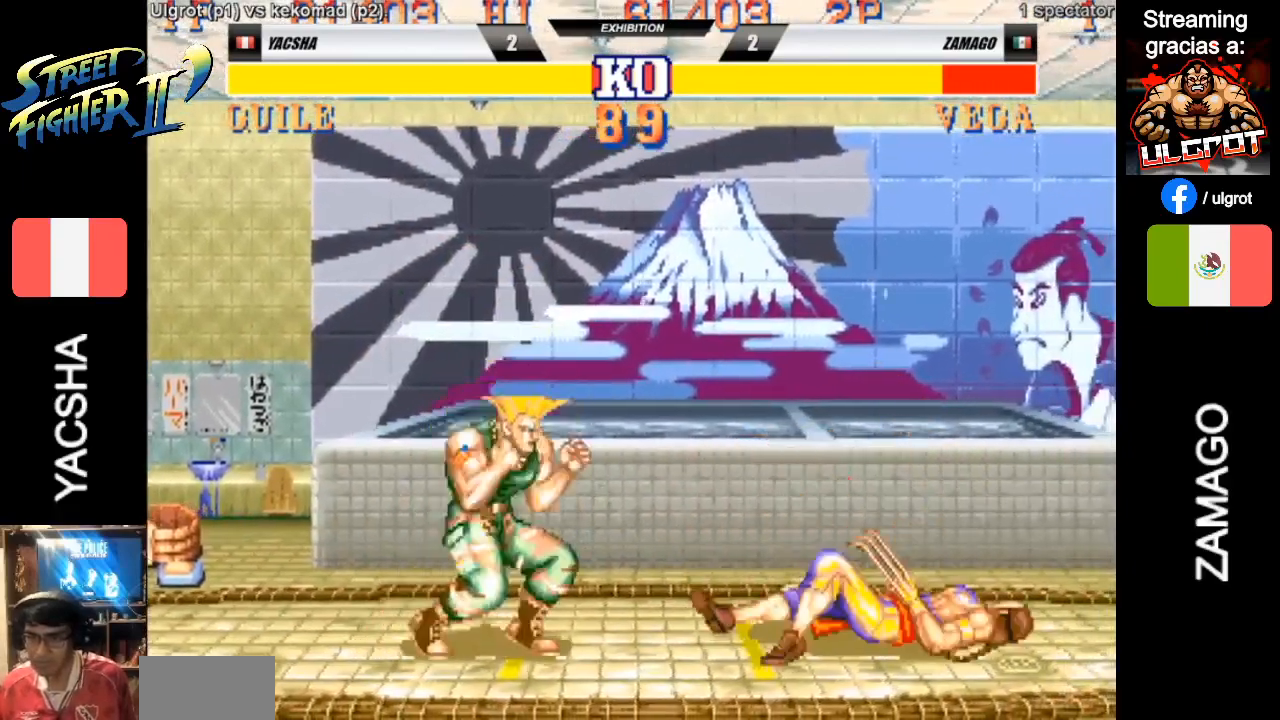
{"buttons": [], "left_stick": "right", "events": []}
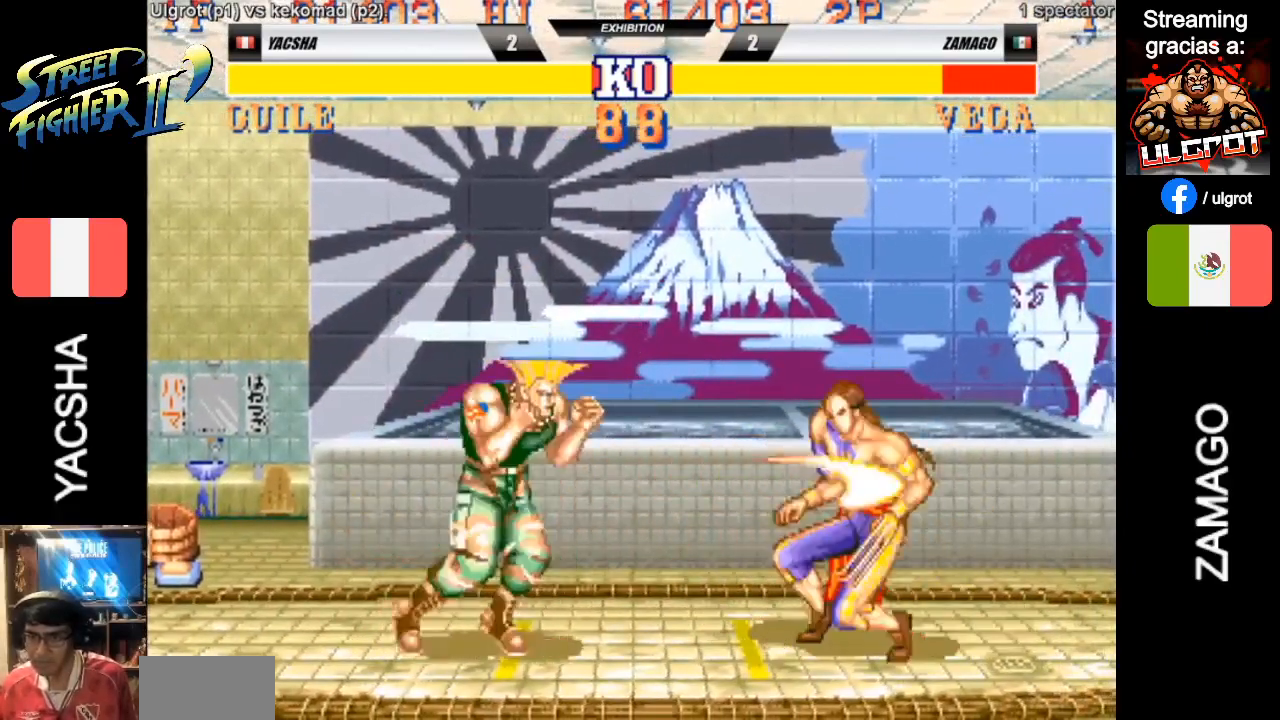
{"buttons": [], "left_stick": "right", "events": []}